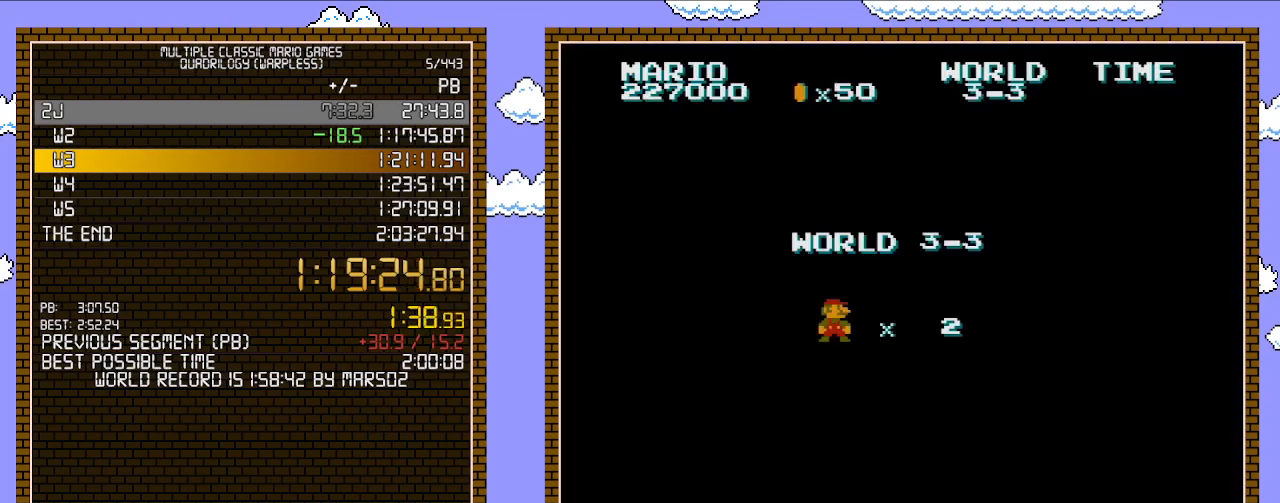
Gameplay with a controller (Nintendo layout); each line is a JSON object with the inputs held at the frame after it. "events" lists button and stick changes between this image and that frame as [ms after this image, input, new state], when the widget could be followed in between. Not read: L3 R3.
{"buttons": ["B", "DPAD_RIGHT"], "events": [[367, "B", "down"], [367, "DPAD_RIGHT", "down"]]}
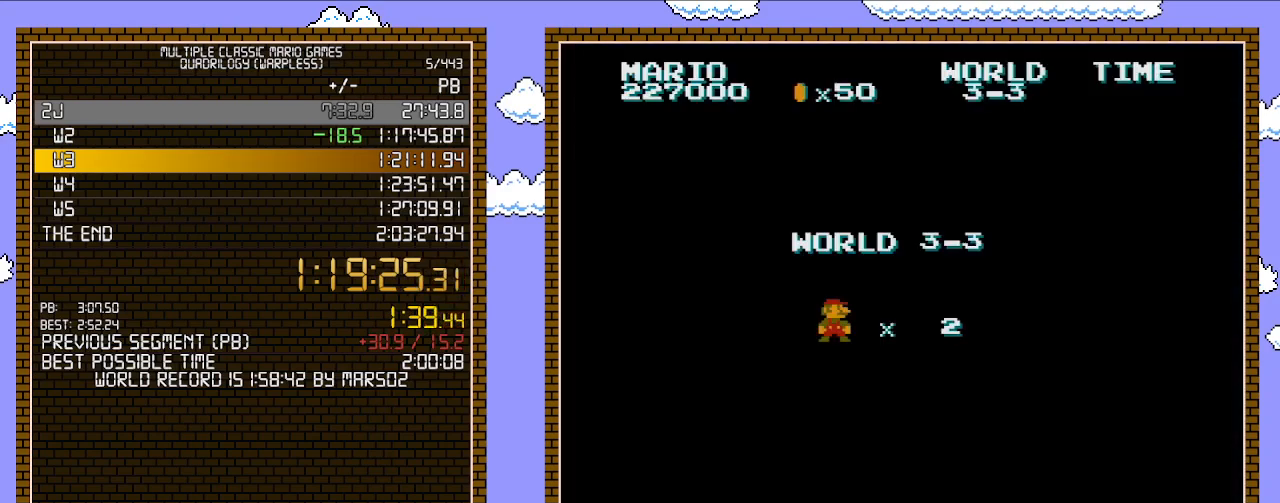
{"buttons": ["B", "DPAD_RIGHT"], "events": []}
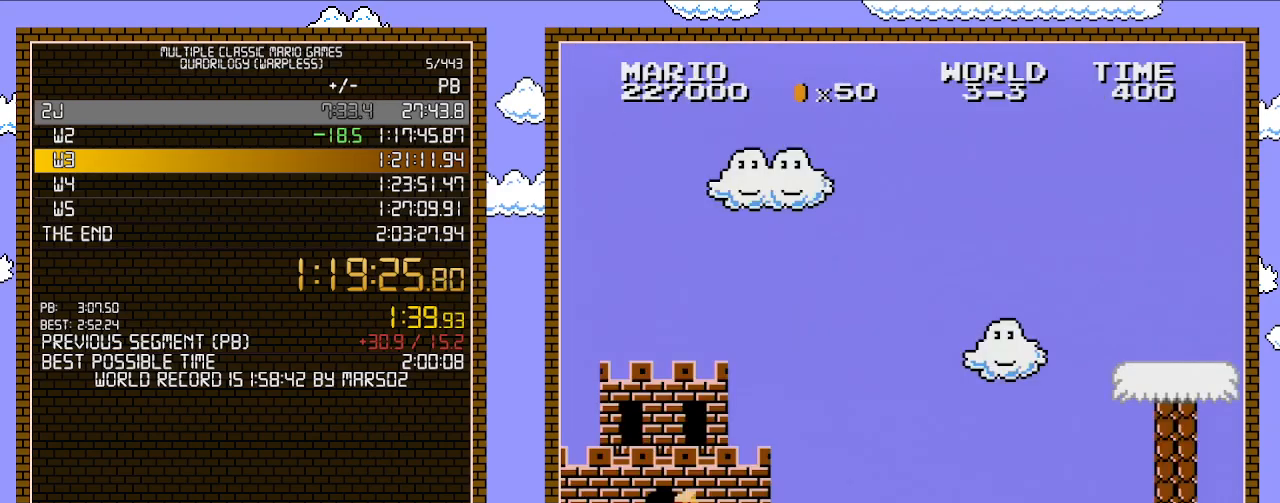
{"buttons": ["B", "DPAD_RIGHT"], "events": []}
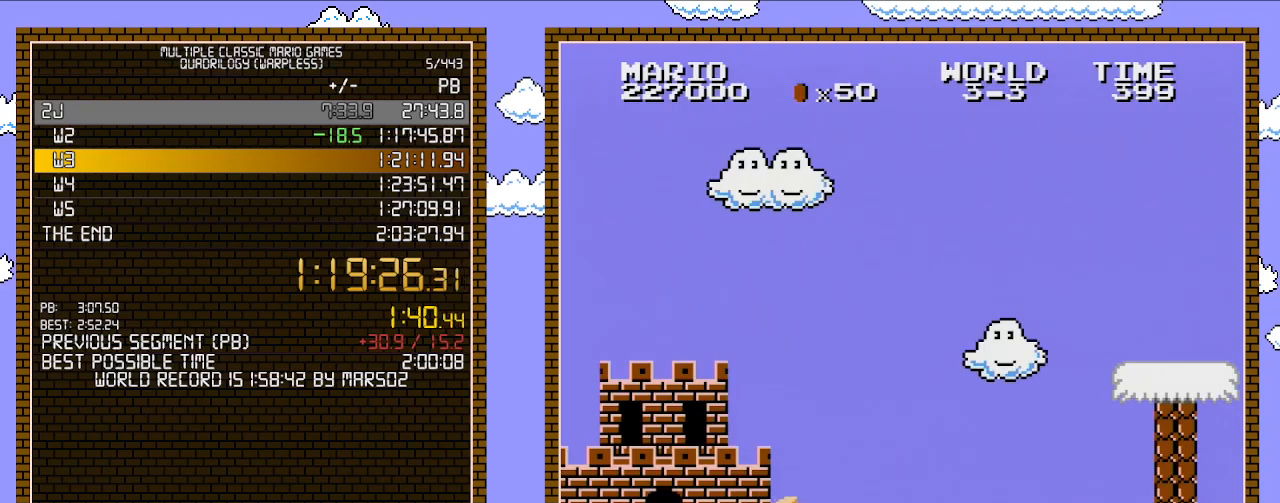
{"buttons": ["B", "DPAD_RIGHT"], "events": []}
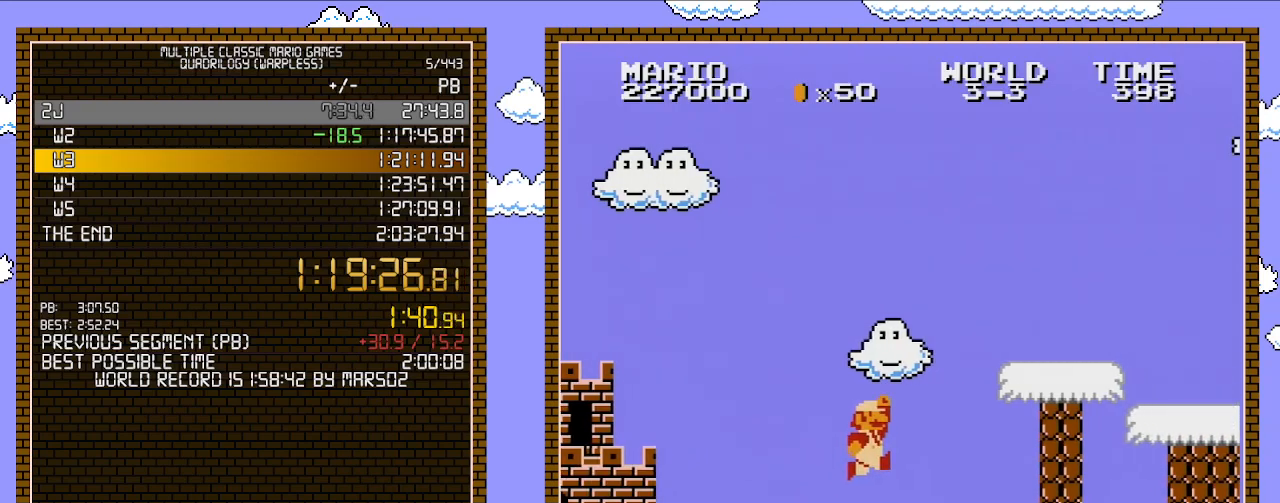
{"buttons": ["A", "B", "DPAD_RIGHT"], "events": [[117, "A", "down"]]}
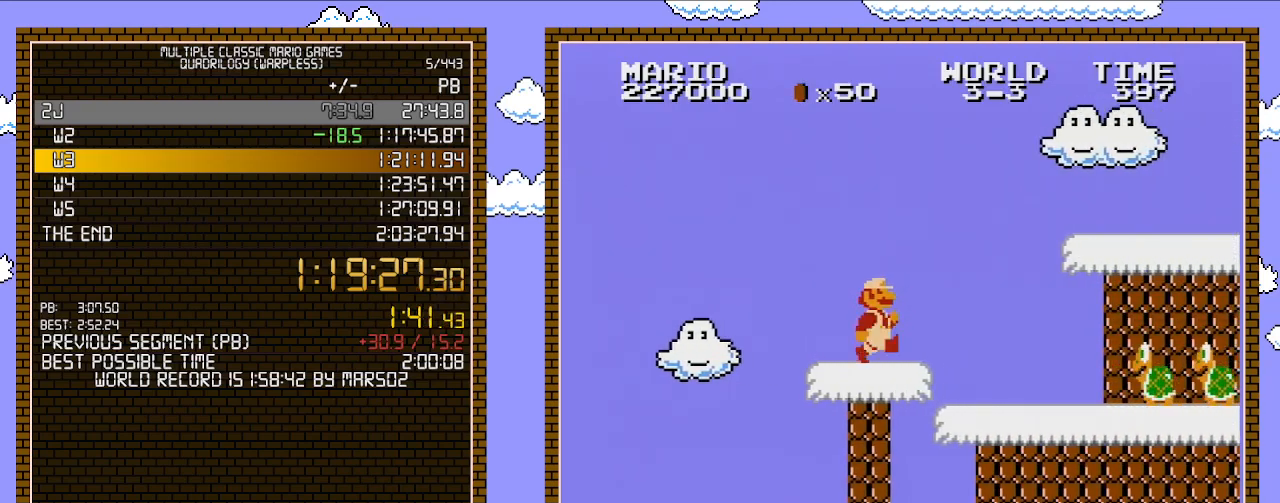
{"buttons": ["A", "DPAD_RIGHT"], "events": [[17, "A", "up"], [233, "A", "down"], [333, "B", "up"]]}
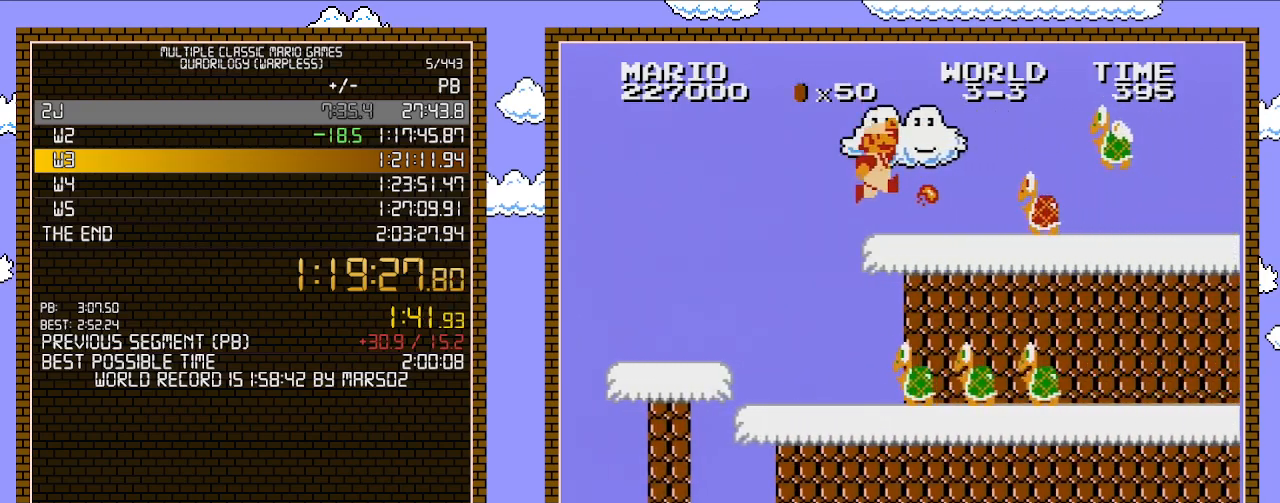
{"buttons": ["A", "DPAD_RIGHT"], "events": [[50, "A", "up"], [50, "B", "down"], [367, "A", "down"], [400, "B", "up"]]}
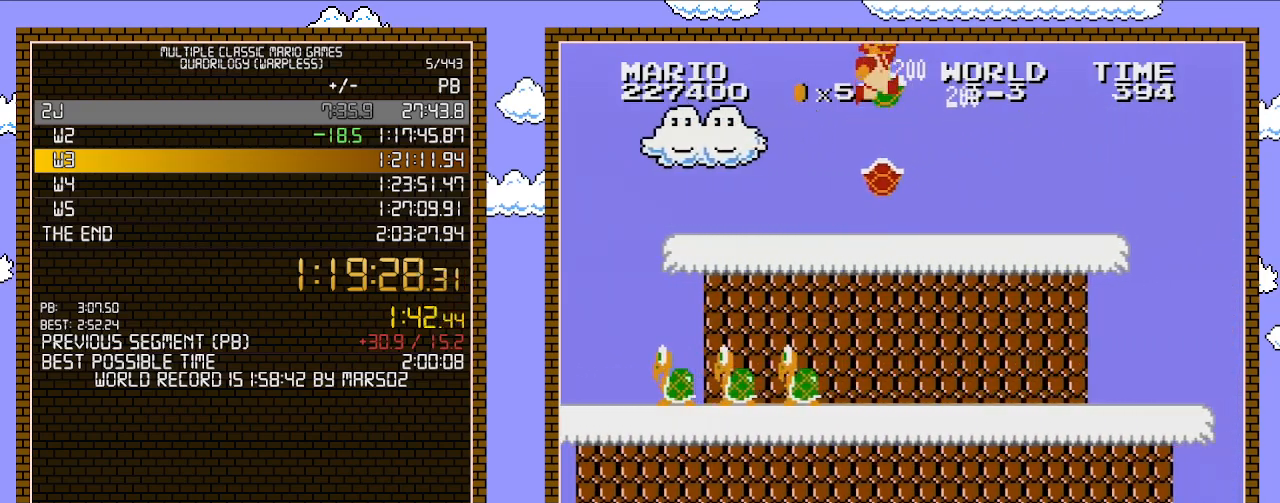
{"buttons": ["B", "DPAD_RIGHT"], "events": [[17, "B", "down"], [50, "A", "up"]]}
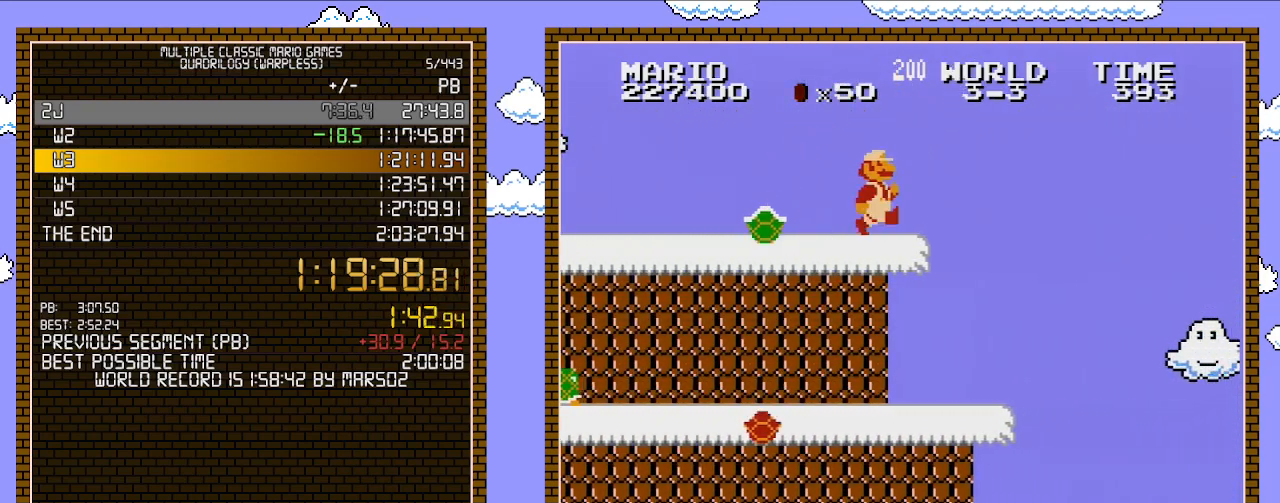
{"buttons": ["B", "DPAD_RIGHT"], "events": []}
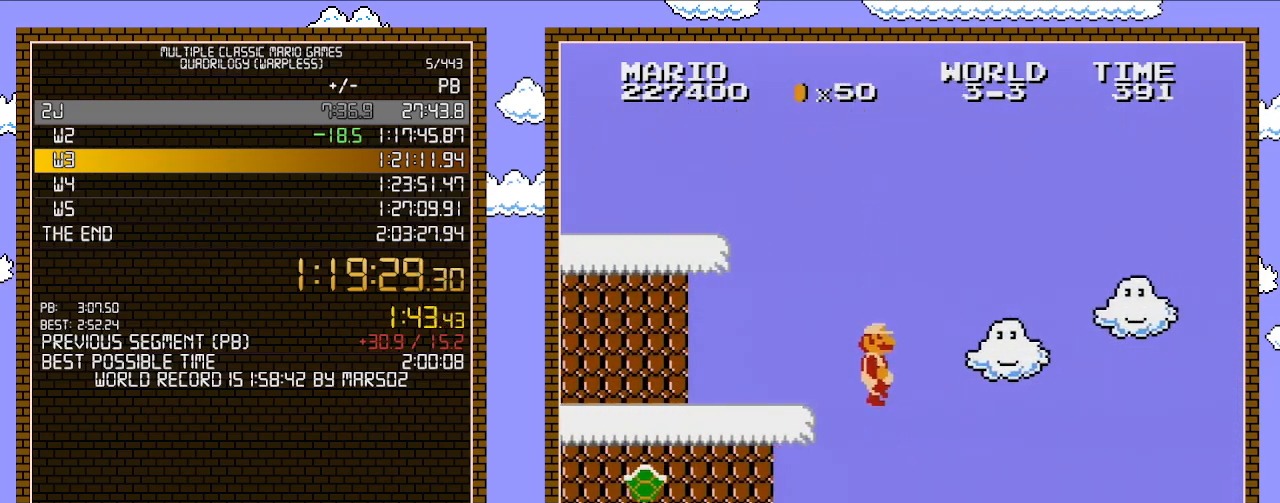
{"buttons": ["B", "DPAD_RIGHT"], "events": []}
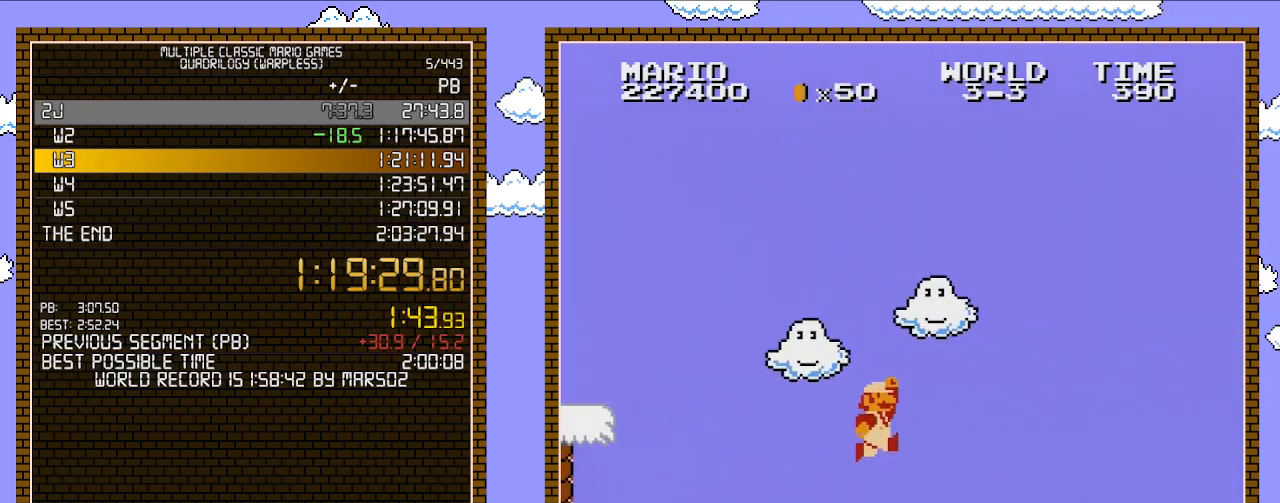
{"buttons": ["B", "DPAD_LEFT"], "events": [[83, "A", "down"], [233, "A", "up"], [400, "DPAD_UP", "down"], [433, "DPAD_LEFT", "down"], [433, "DPAD_RIGHT", "up"], [433, "DPAD_UP", "up"]]}
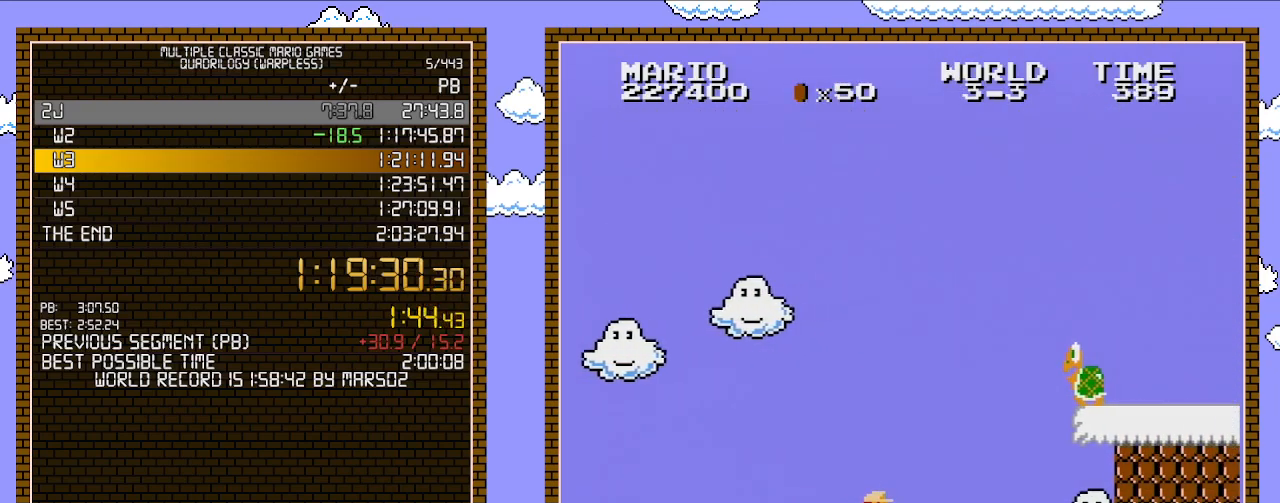
{"buttons": ["A"], "events": [[17, "DPAD_LEFT", "up"], [150, "DPAD_RIGHT", "down"], [233, "A", "down"], [233, "B", "up"], [400, "DPAD_RIGHT", "up"]]}
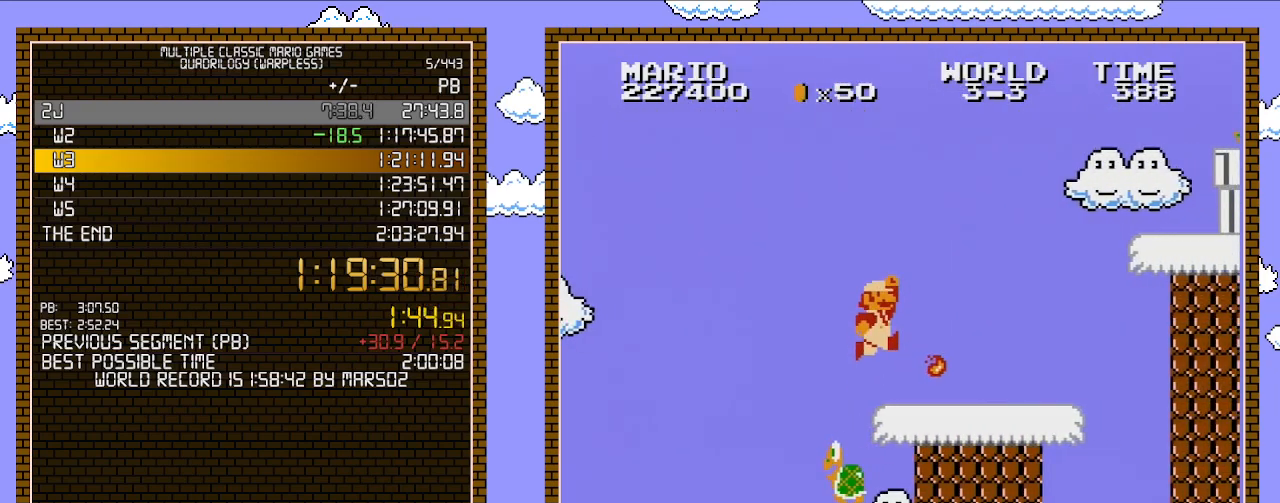
{"buttons": ["A", "B", "DPAD_RIGHT"], "events": [[17, "B", "down"], [50, "DPAD_RIGHT", "down"], [183, "A", "up"], [450, "A", "down"]]}
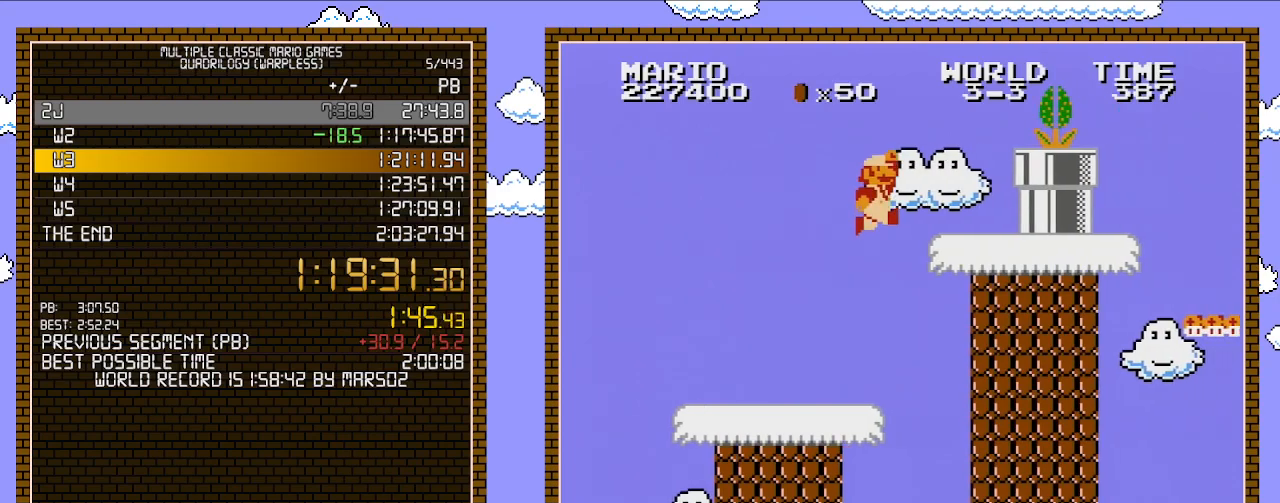
{"buttons": ["A", "B"], "events": [[267, "A", "up"], [267, "DPAD_UP", "down"], [300, "DPAD_LEFT", "down"], [300, "DPAD_RIGHT", "up"], [300, "DPAD_UP", "up"], [433, "DPAD_LEFT", "up"], [500, "A", "down"]]}
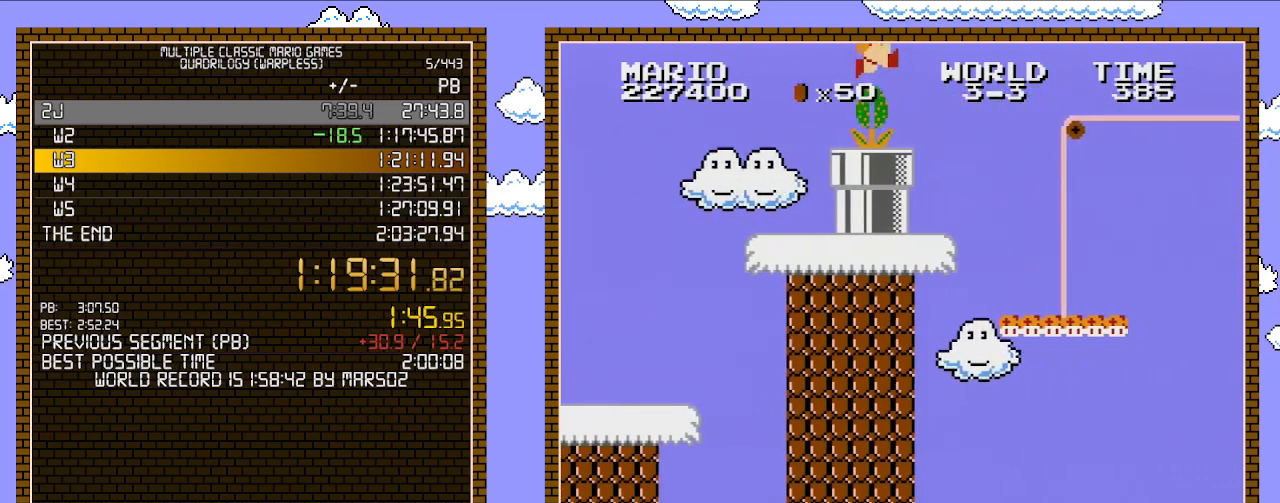
{"buttons": ["B"], "events": [[17, "DPAD_RIGHT", "down"], [200, "A", "up"], [233, "DPAD_UP", "down"], [267, "DPAD_RIGHT", "up"], [300, "DPAD_LEFT", "down"], [300, "DPAD_UP", "up"], [367, "DPAD_LEFT", "up"]]}
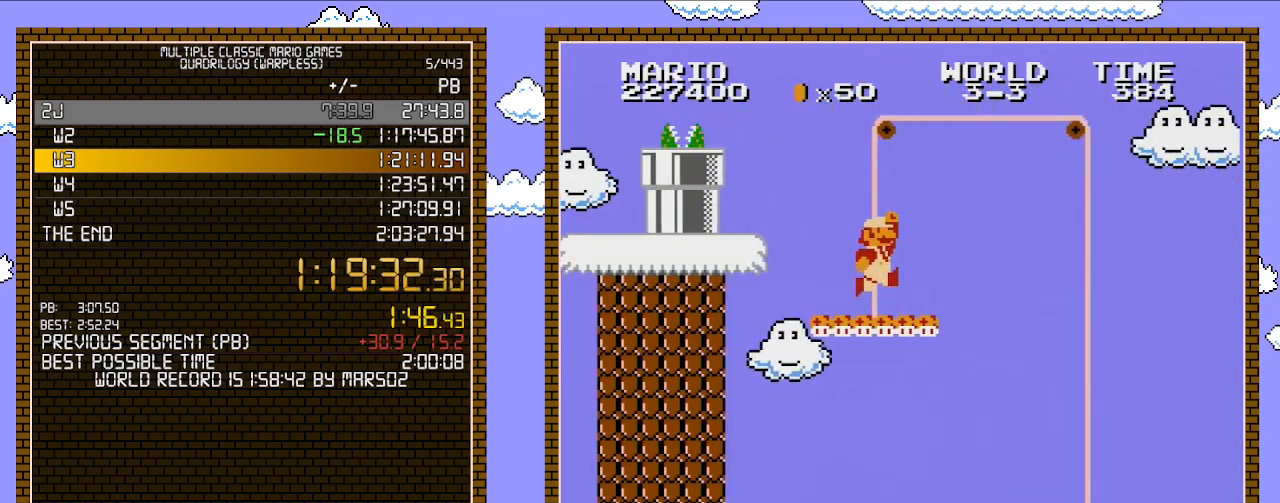
{"buttons": ["A", "B", "DPAD_RIGHT"], "events": [[150, "DPAD_RIGHT", "down"], [400, "A", "down"]]}
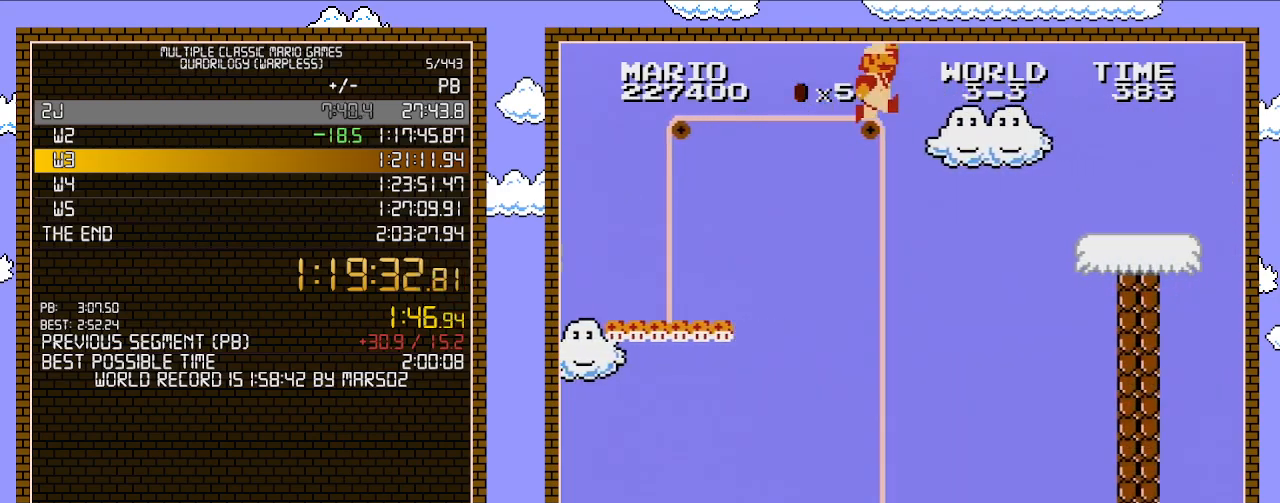
{"buttons": ["A", "B", "DPAD_RIGHT"], "events": []}
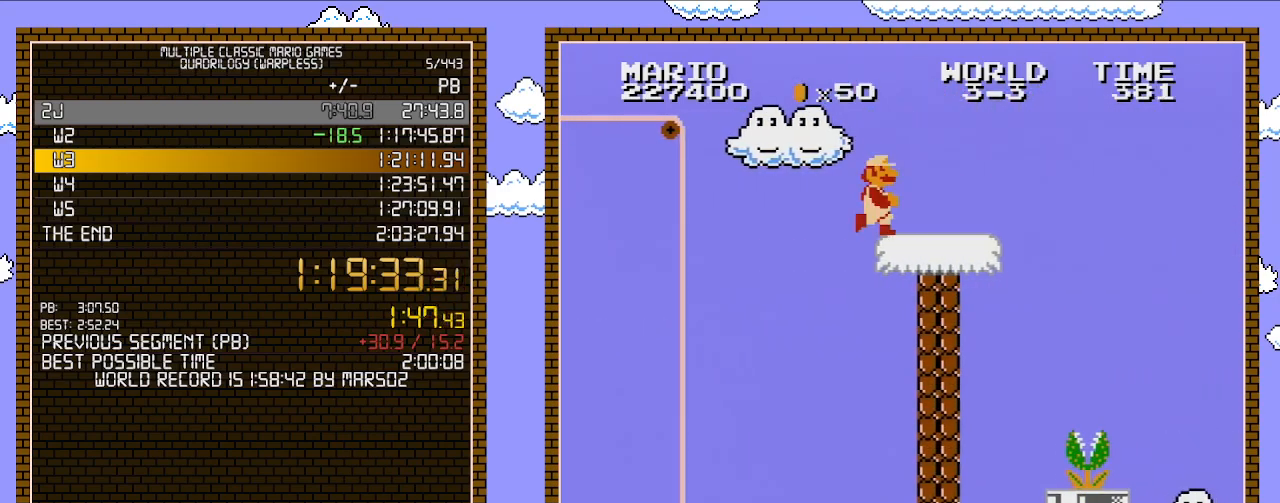
{"buttons": ["B", "DPAD_RIGHT"], "events": [[250, "A", "up"]]}
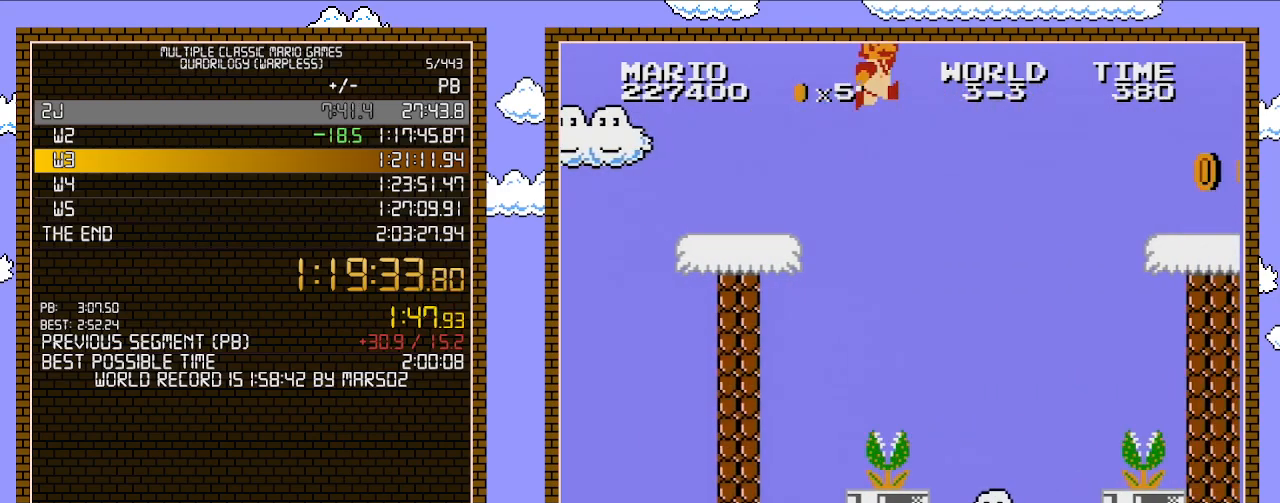
{"buttons": ["A", "B", "DPAD_RIGHT"], "events": [[67, "A", "down"]]}
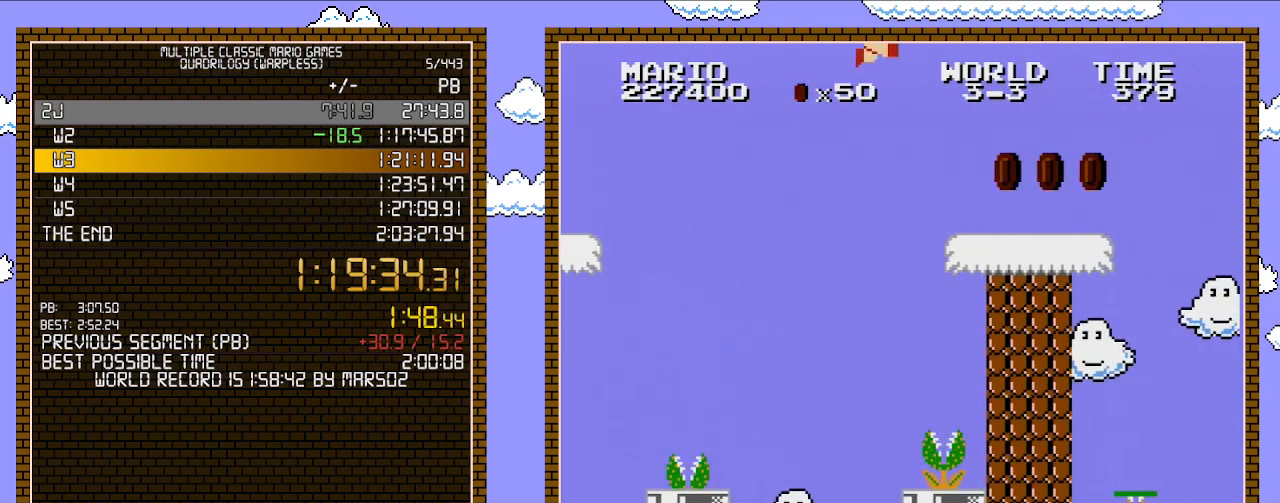
{"buttons": ["B", "DPAD_RIGHT"], "events": [[250, "A", "up"]]}
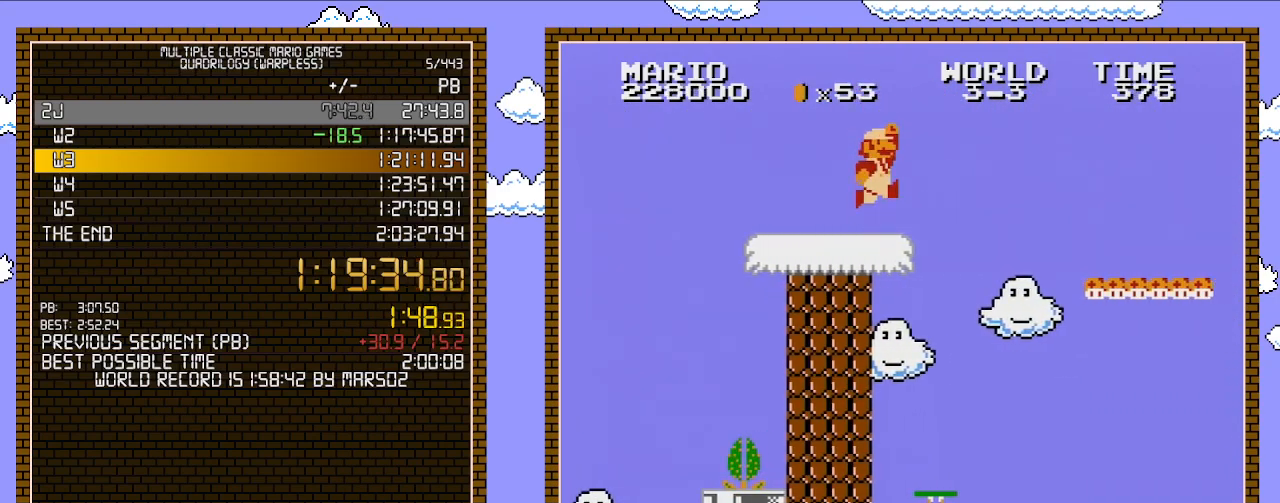
{"buttons": ["B", "DPAD_RIGHT"], "events": [[217, "A", "down"], [467, "A", "up"]]}
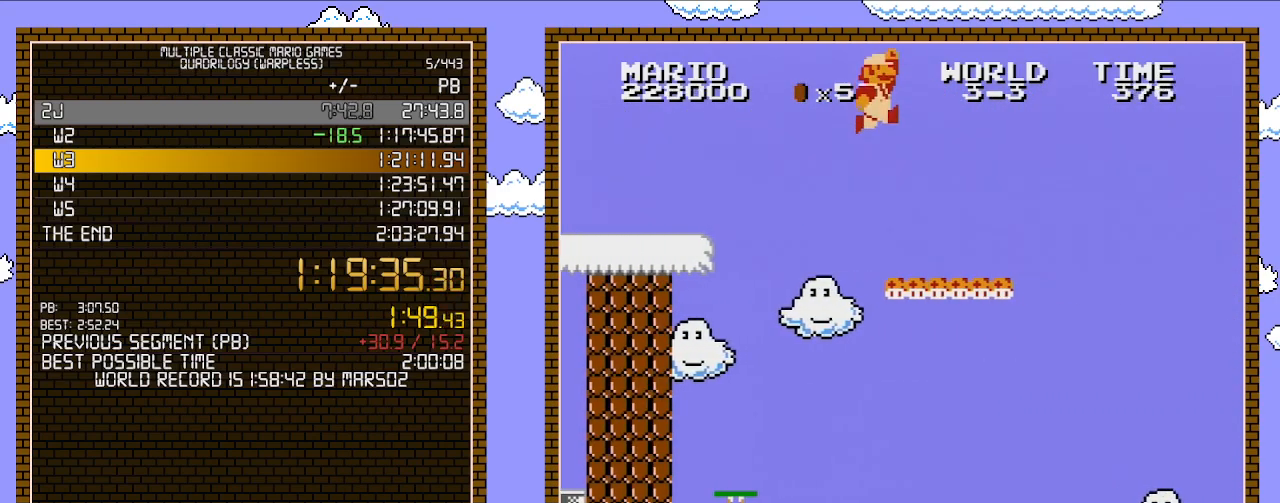
{"buttons": ["B", "DPAD_RIGHT"], "events": []}